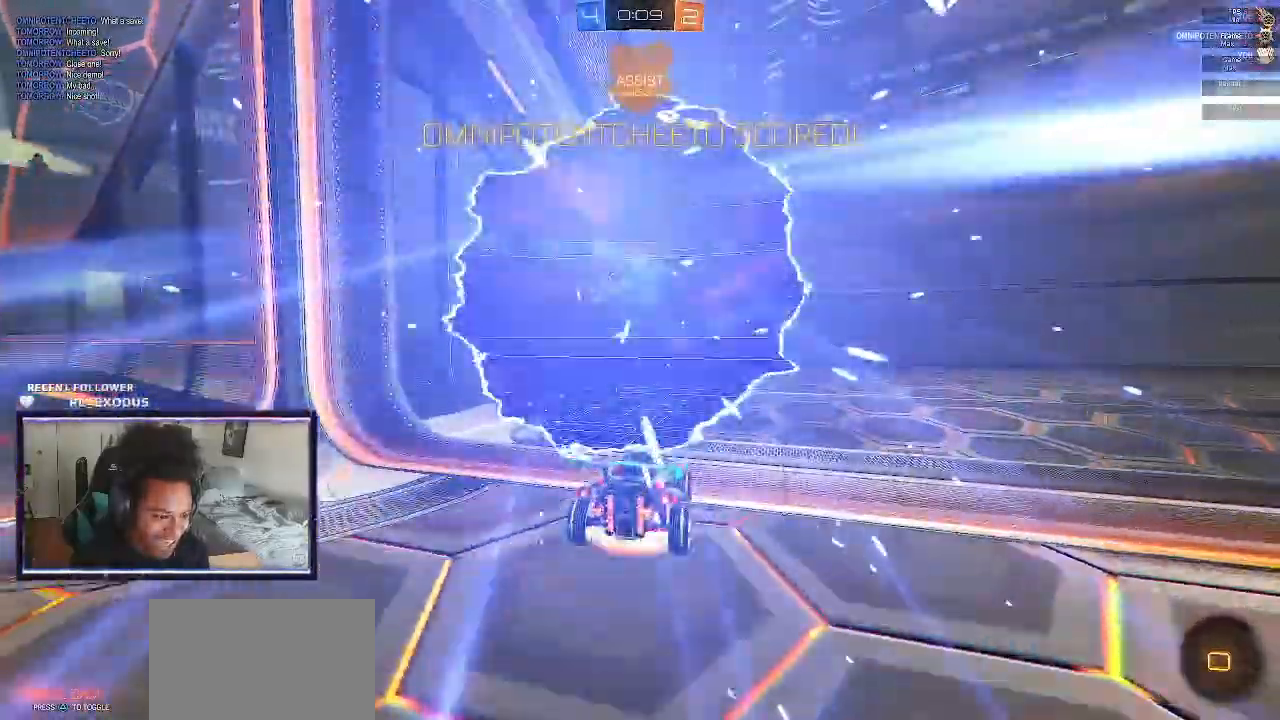
Gameplay with a controller (PlayStation layout); each line is a JSON object with the inputs held at the frame after it. "events" lists button and stick changes between this image and that frame as [ms after this image, input, new state], when the widget could be followed in between. Not read: HOME.
{"buttons": [], "left_stick": "center", "right_stick": "center", "events": []}
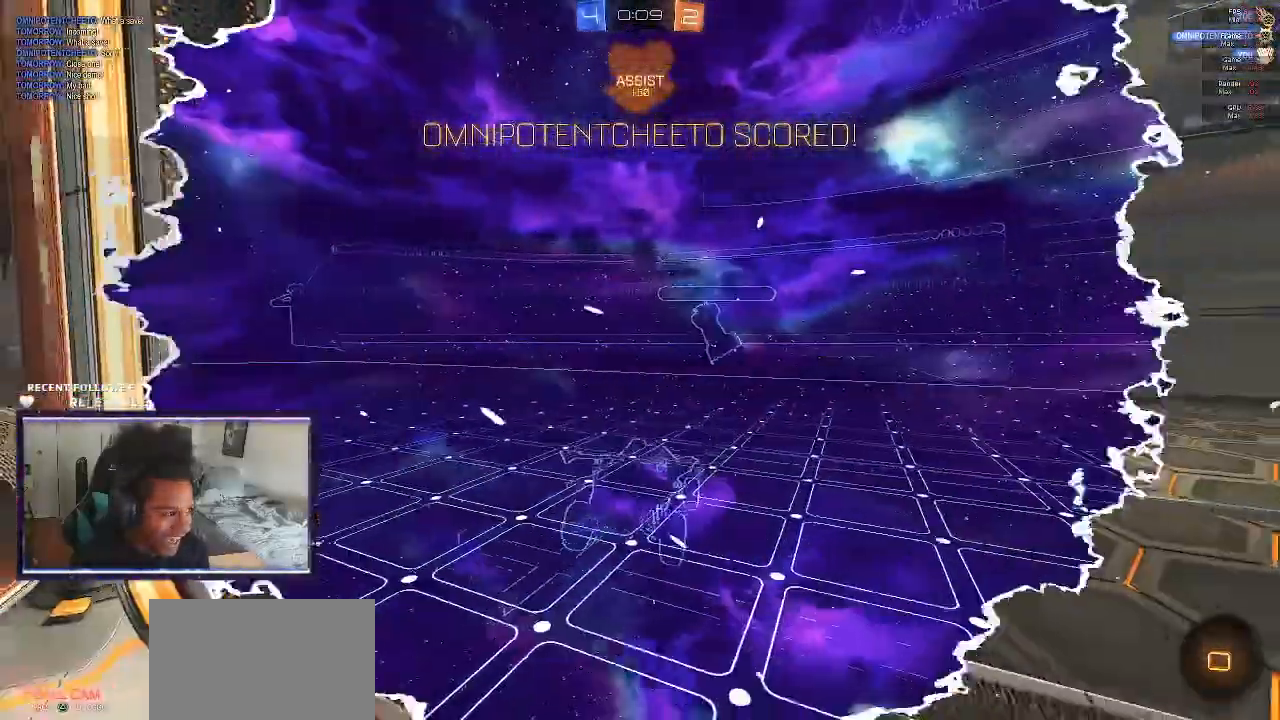
{"buttons": ["DPAD_RIGHT"], "left_stick": "center", "right_stick": "center", "events": [[283, "DPAD_LEFT", "down"], [317, "DPAD_UP", "down"], [350, "DPAD_UP", "up"], [383, "DPAD_LEFT", "up"], [483, "DPAD_RIGHT", "down"]]}
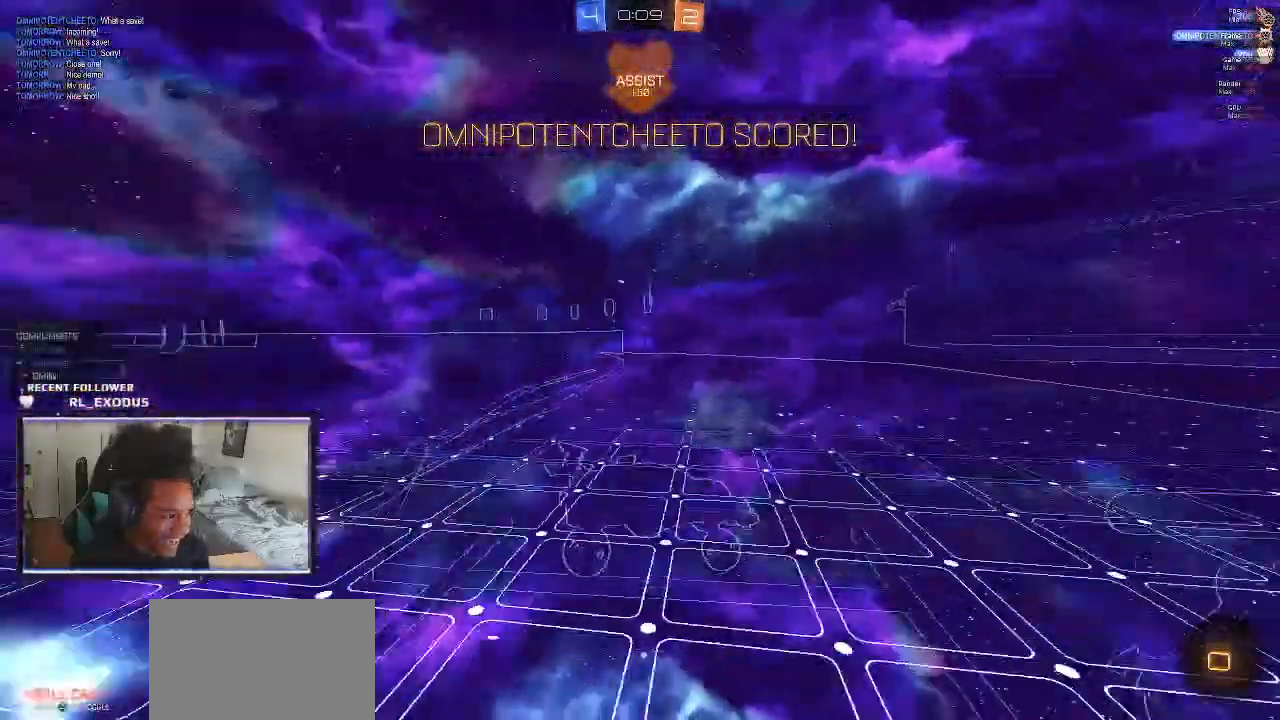
{"buttons": [], "left_stick": "center", "right_stick": "center"}
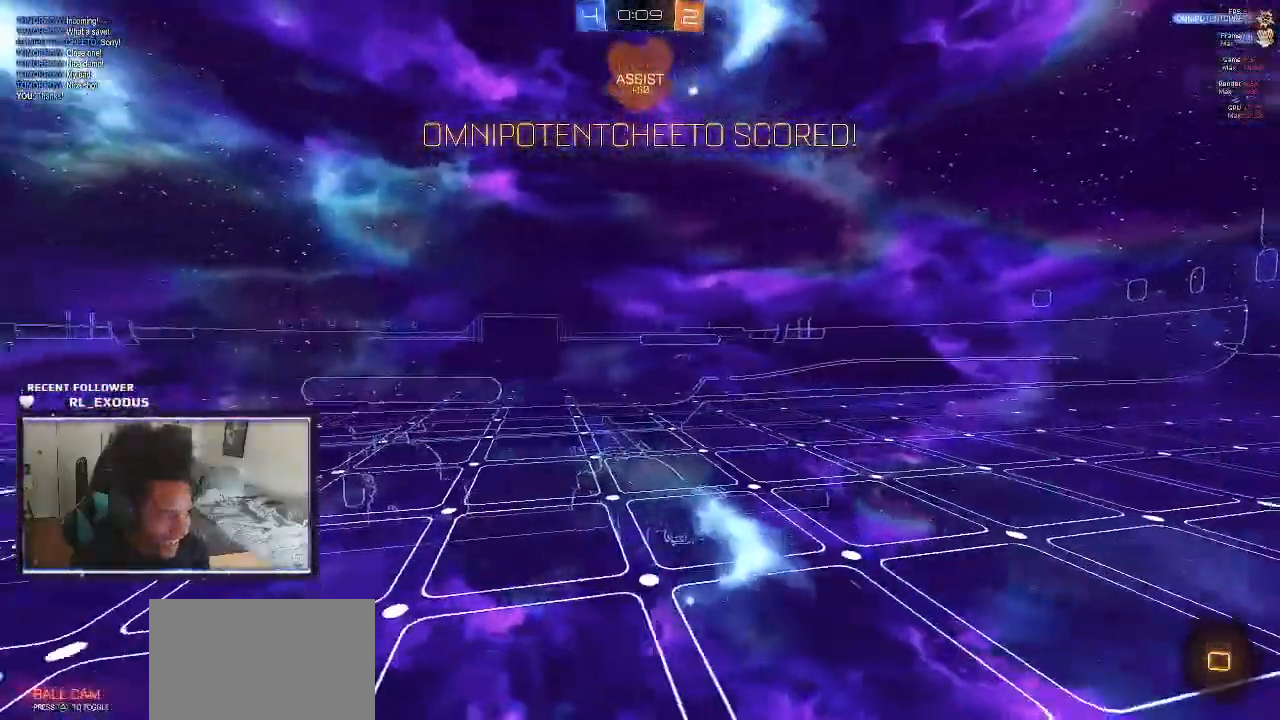
{"buttons": [], "left_stick": "center", "right_stick": "center"}
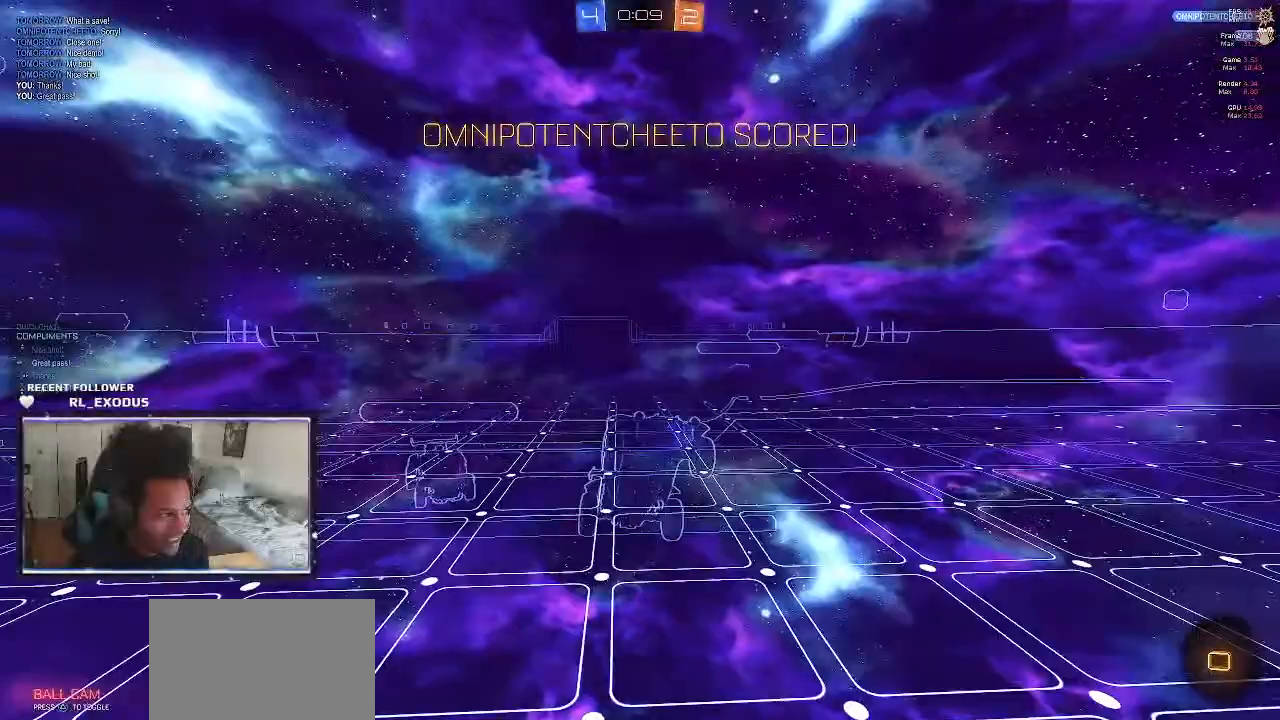
{"buttons": [], "left_stick": "center", "right_stick": "center", "events": [[217, "DPAD_LEFT", "down"], [317, "DPAD_LEFT", "up"]]}
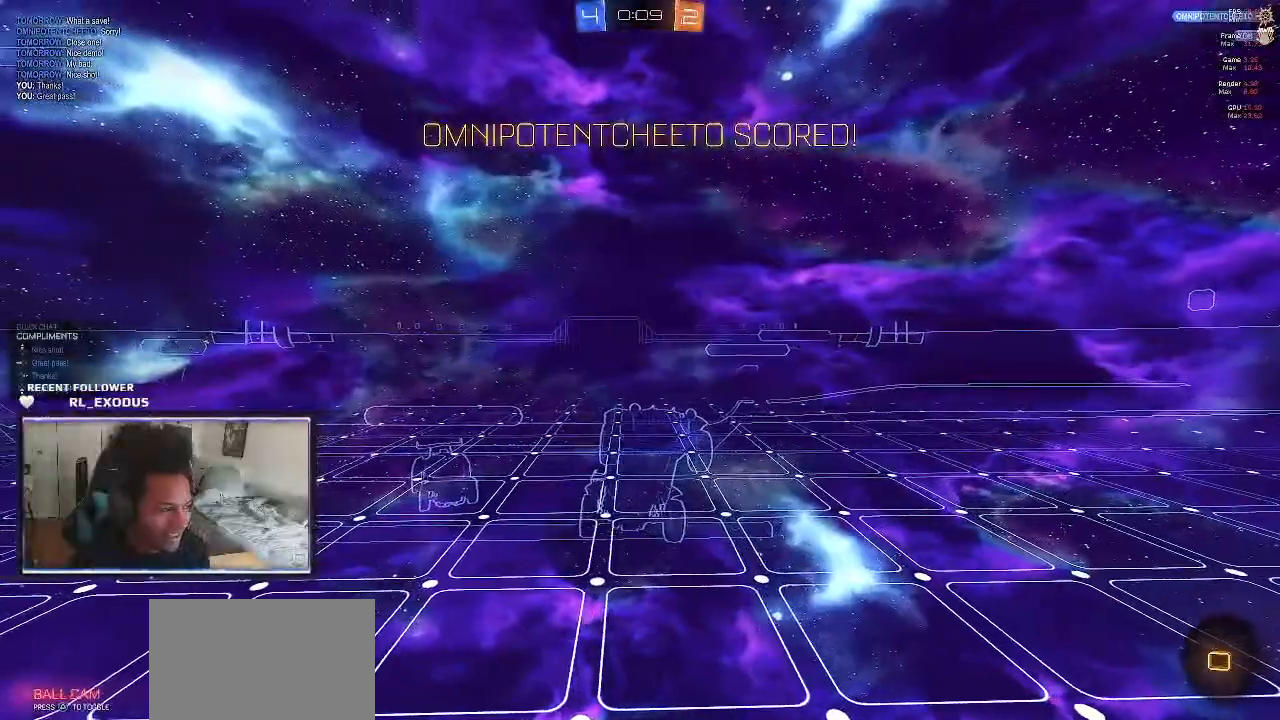
{"buttons": [], "left_stick": "center", "right_stick": "center", "events": [[117, "DPAD_RIGHT", "down"], [250, "DPAD_RIGHT", "up"]]}
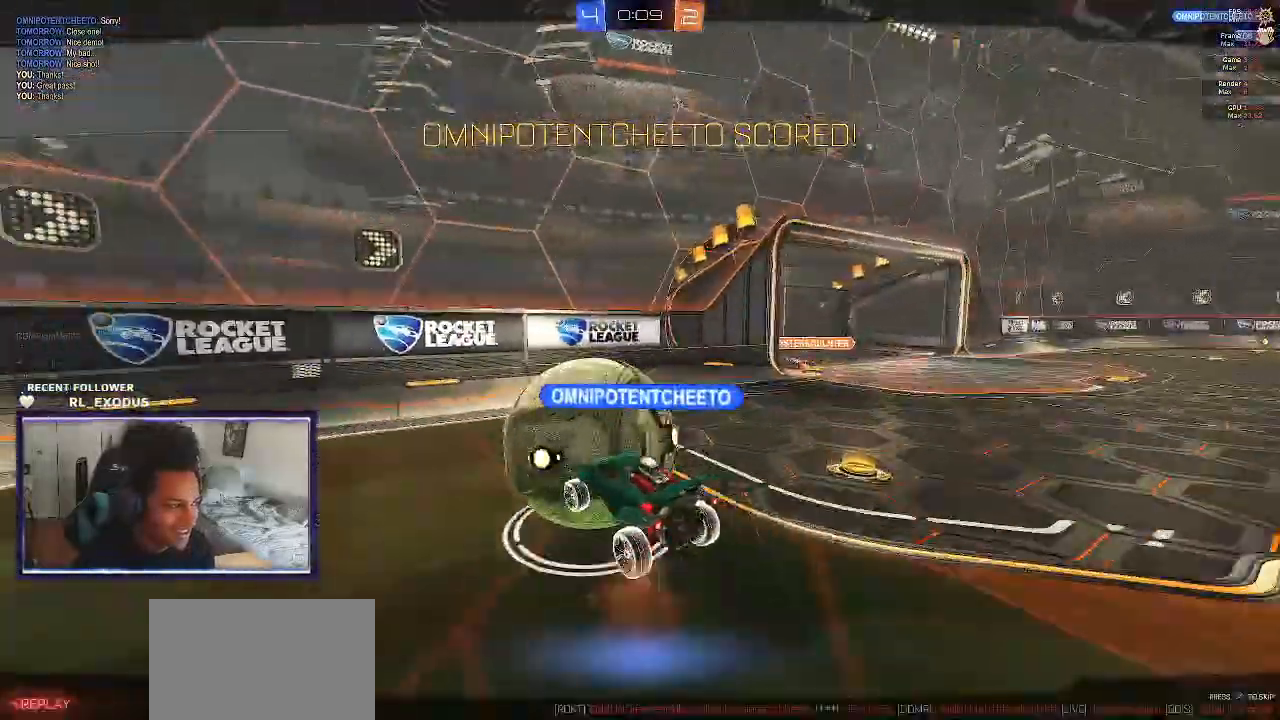
{"buttons": [], "left_stick": "center", "right_stick": "center", "events": [[17, "DPAD_LEFT", "down"], [83, "DPAD_LEFT", "up"], [183, "DPAD_UP", "down"], [283, "DPAD_UP", "up"]]}
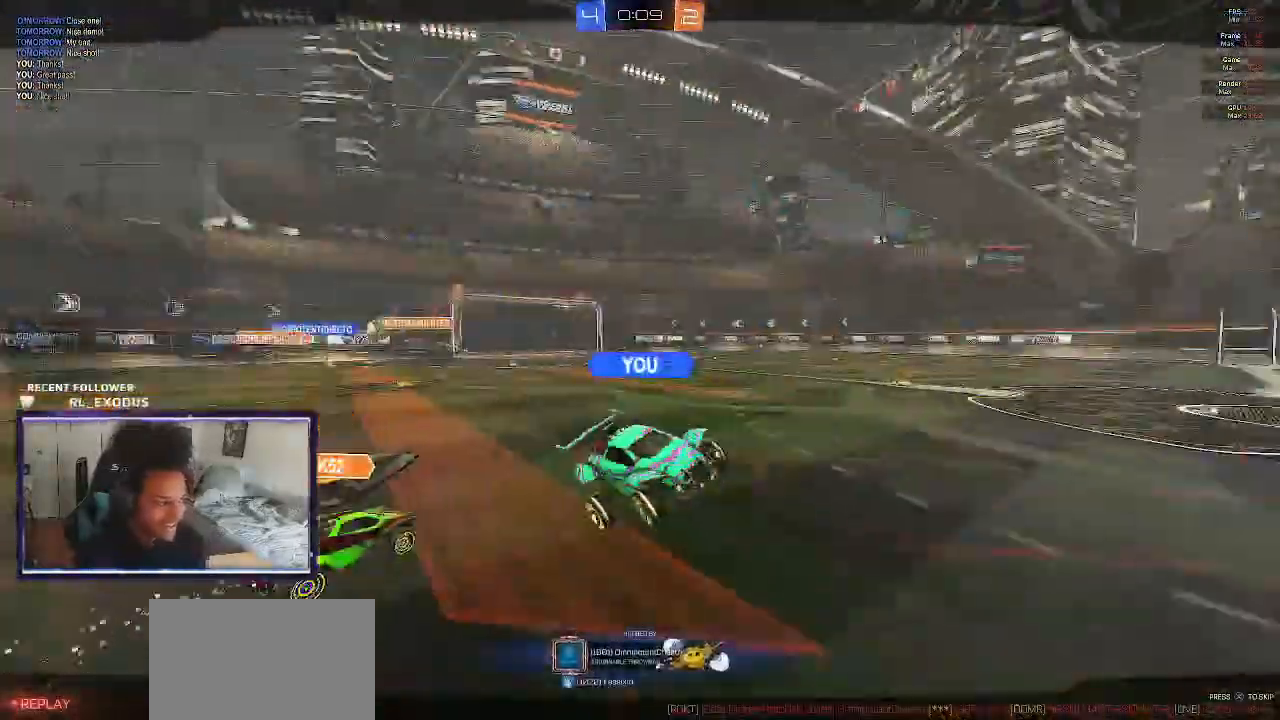
{"buttons": [], "left_stick": "center", "right_stick": "center"}
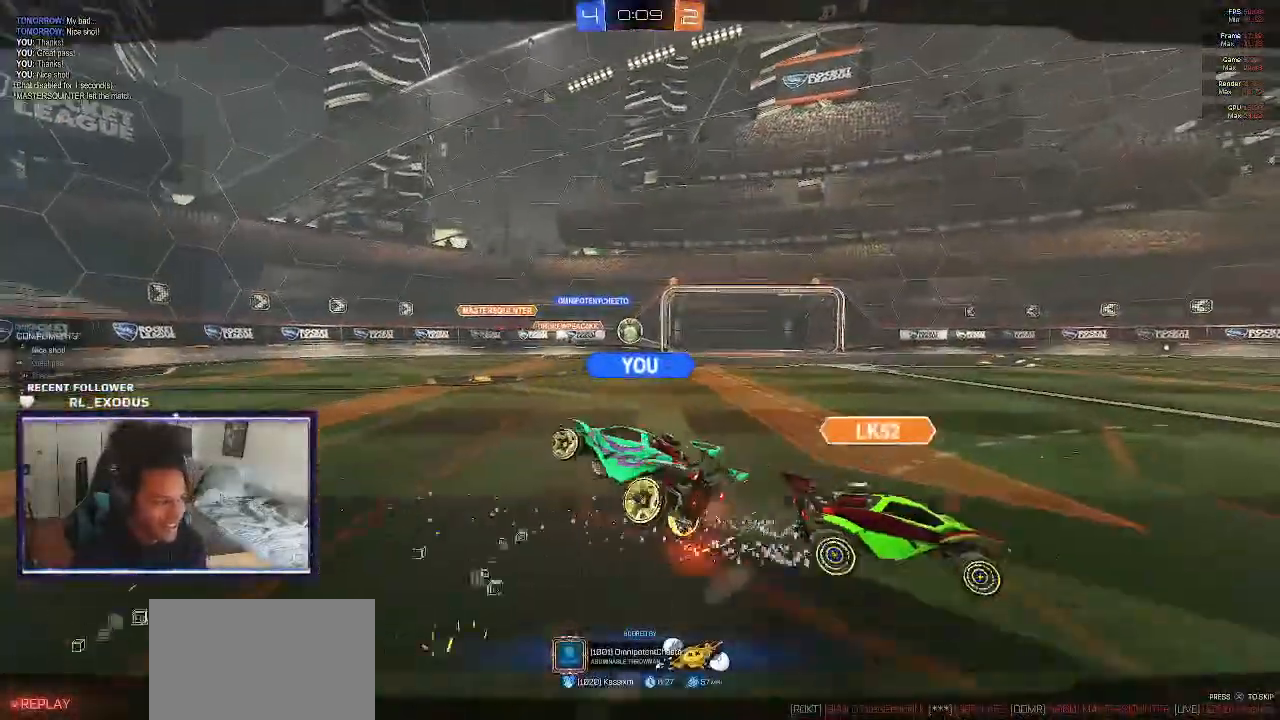
{"buttons": [], "left_stick": "center", "right_stick": "center", "events": [[150, "CROSS", "down"], [250, "CROSS", "up"], [350, "CROSS", "down"], [383, "CROSS", "up"]]}
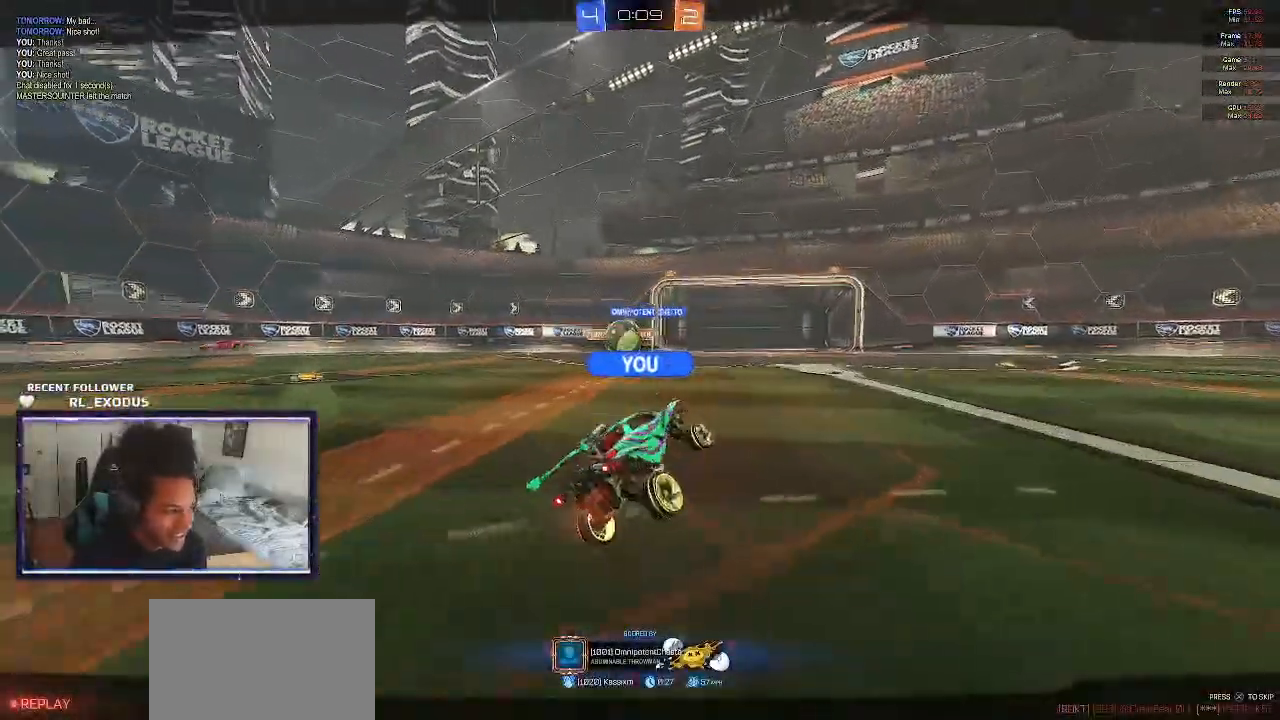
{"buttons": [], "left_stick": "center", "right_stick": "center", "events": [[50, "CROSS", "down"], [117, "CROSS", "up"], [183, "CROSS", "down"], [250, "CROSS", "up"], [283, "CROSS", "down"], [350, "CROSS", "up"], [417, "CROSS", "down"], [483, "CROSS", "up"]]}
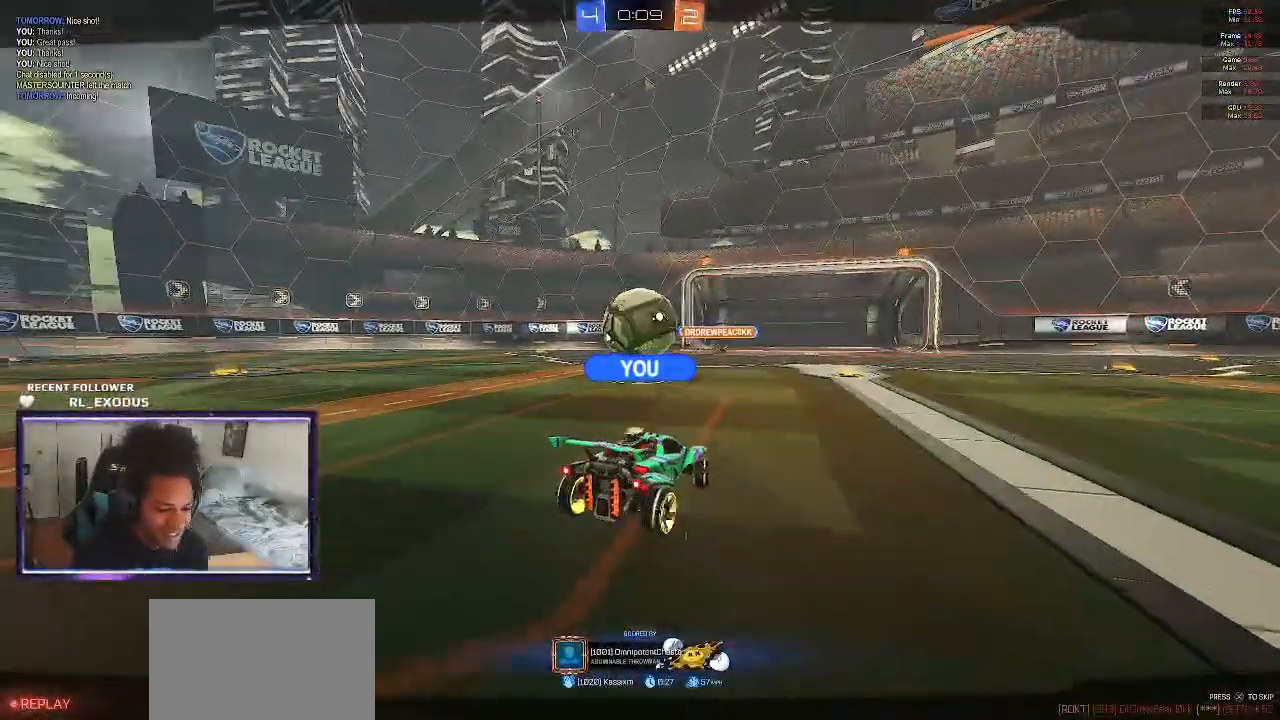
{"buttons": [], "left_stick": "center", "right_stick": "center", "events": [[50, "CROSS", "down"], [117, "CROSS", "up"], [183, "CROSS", "down"], [250, "CROSS", "up"], [350, "CROSS", "down"], [417, "CROSS", "up"]]}
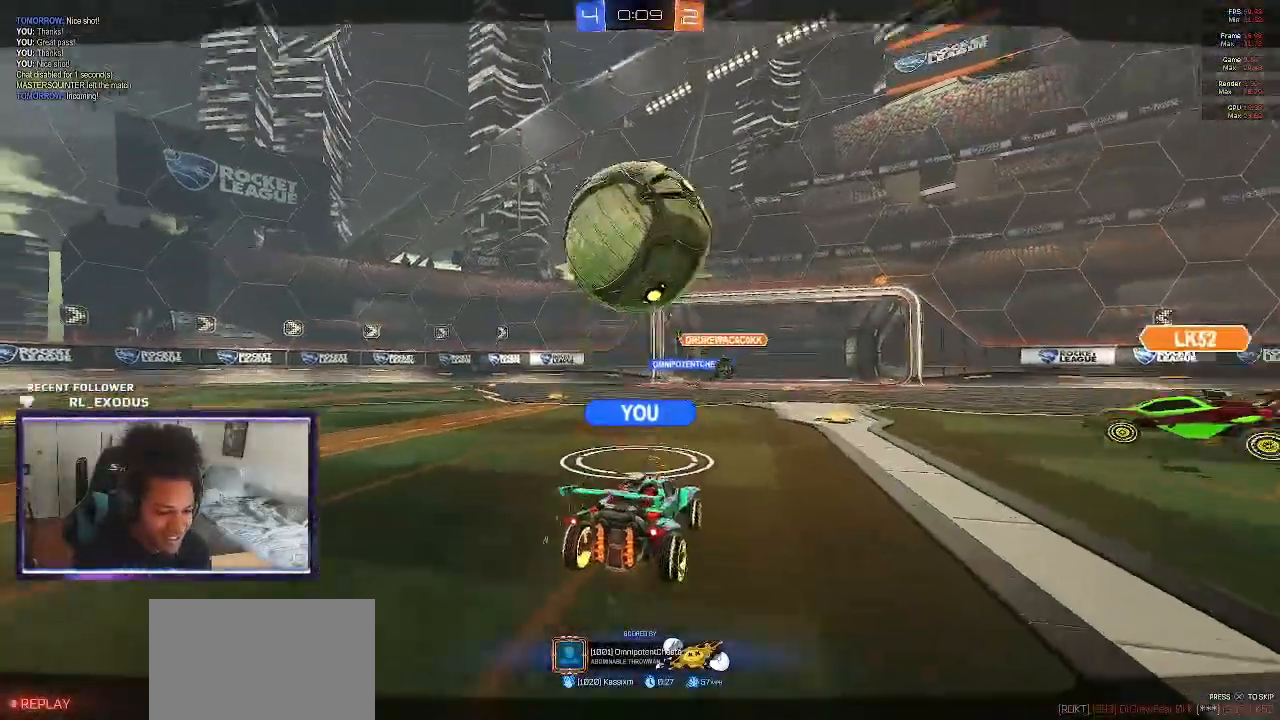
{"buttons": ["CROSS"], "left_stick": "center", "right_stick": "center", "events": [[17, "CROSS", "down"], [50, "CROSS", "up"], [150, "CROSS", "down"], [217, "CROSS", "up"], [283, "CROSS", "down"], [350, "CROSS", "up"], [417, "CROSS", "down"]]}
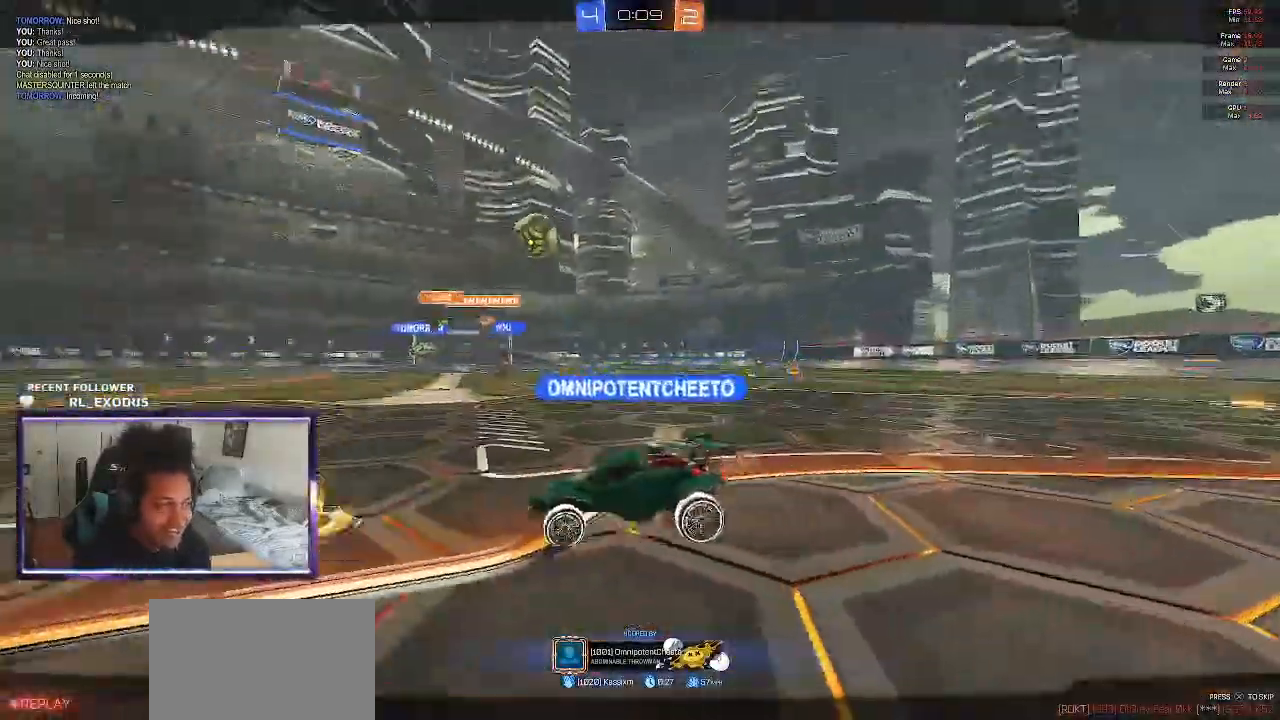
{"buttons": [], "left_stick": "center", "right_stick": "center", "events": [[17, "CROSS", "up"], [83, "CROSS", "down"], [150, "CROSS", "up"]]}
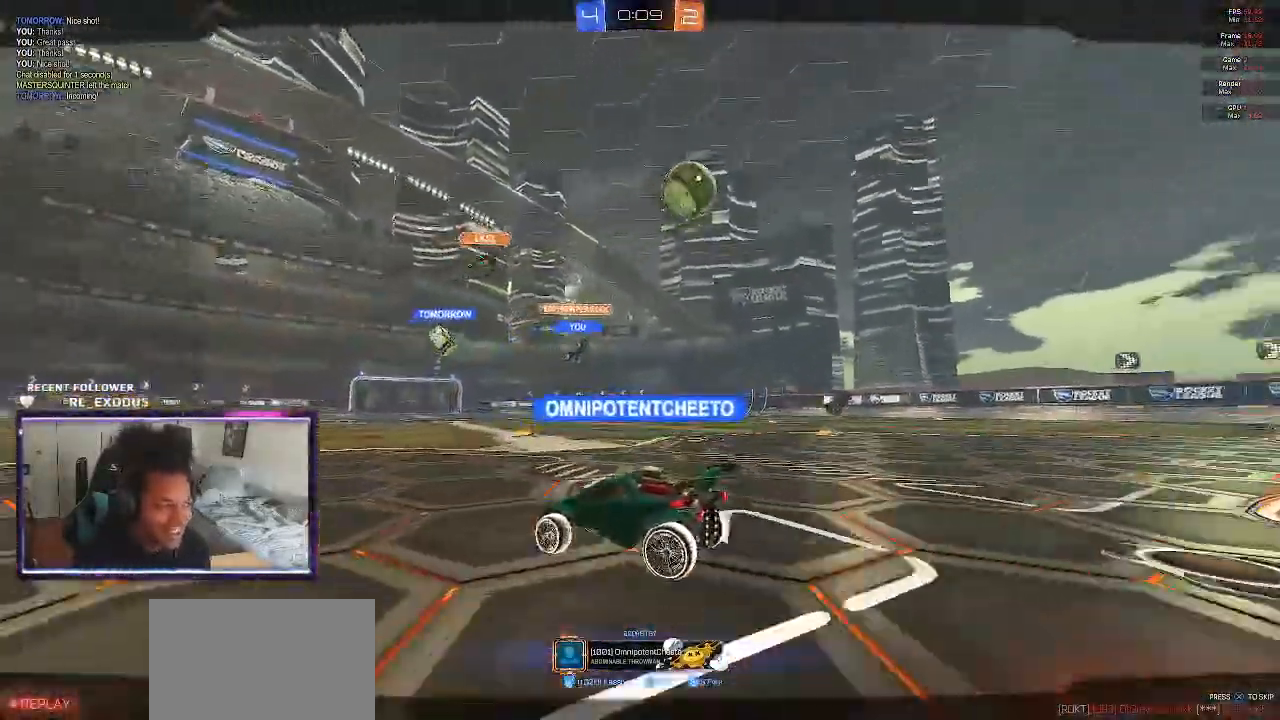
{"buttons": ["SELECT"], "left_stick": "center", "right_stick": "center"}
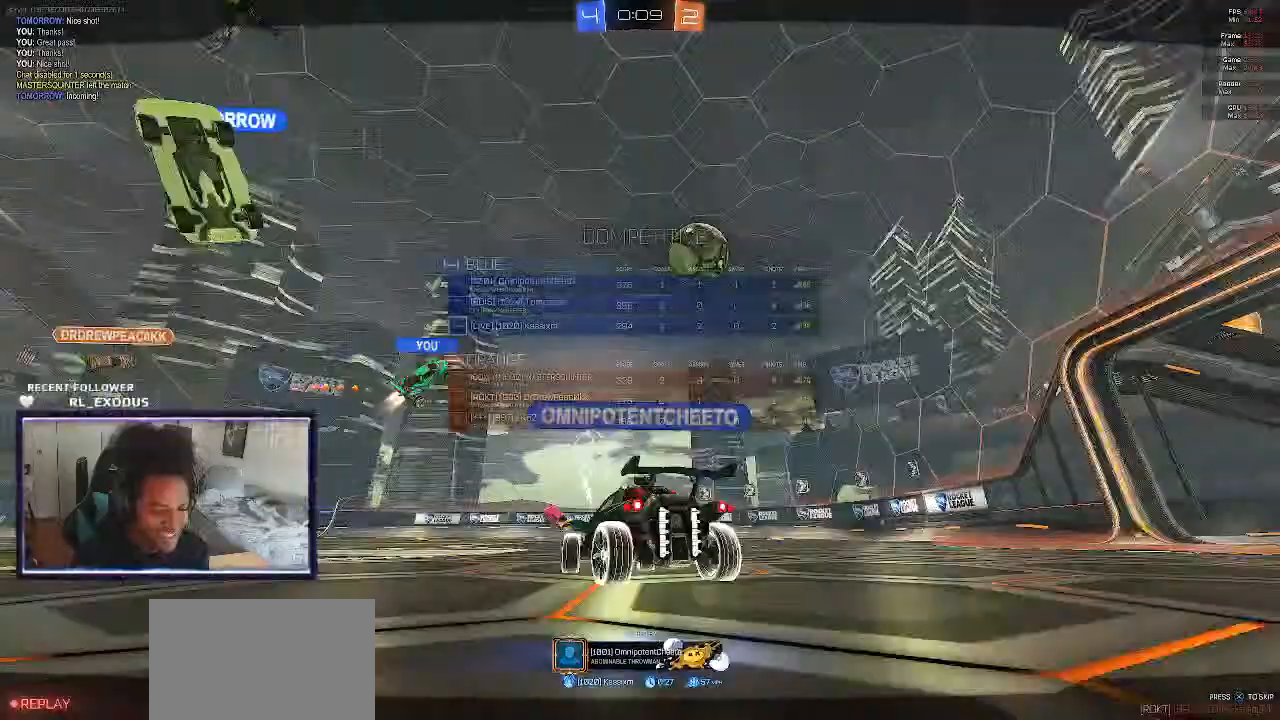
{"buttons": ["SELECT"], "left_stick": "center", "right_stick": "center", "events": []}
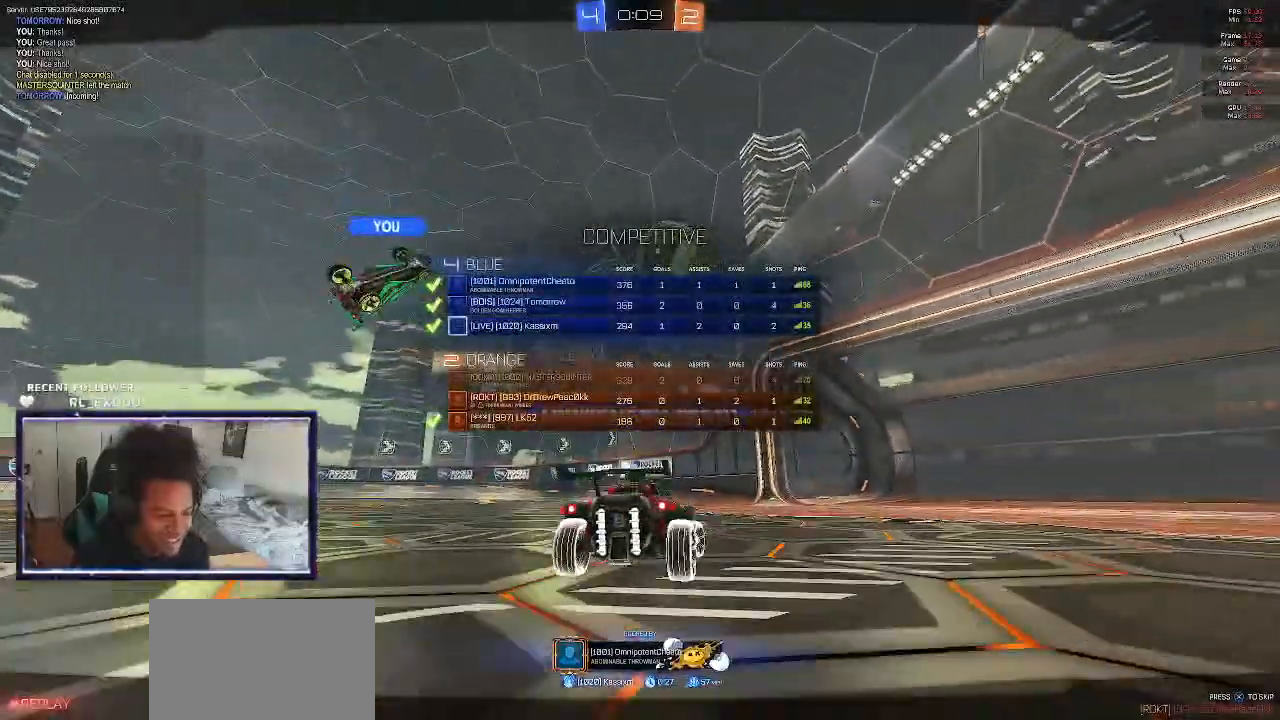
{"buttons": [], "left_stick": "center", "right_stick": "center", "events": [[150, "SELECT", "up"]]}
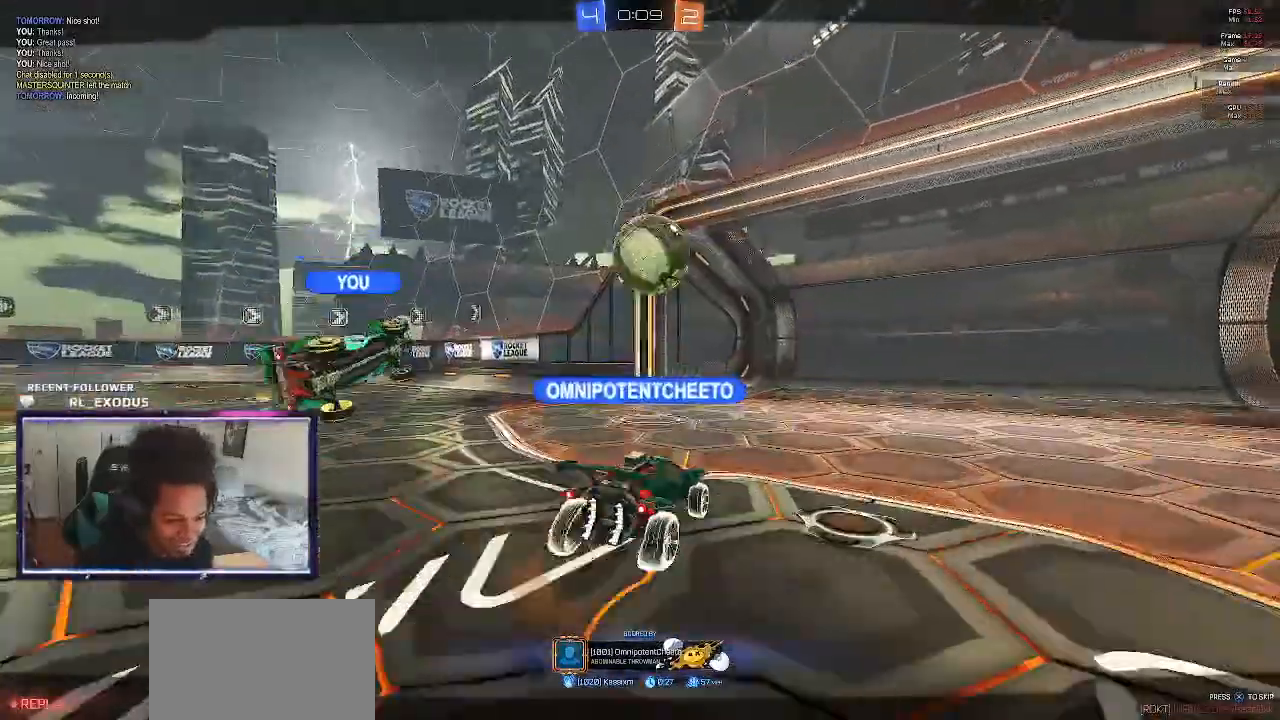
{"buttons": ["SELECT"], "left_stick": "center", "right_stick": "center", "events": [[283, "SELECT", "down"]]}
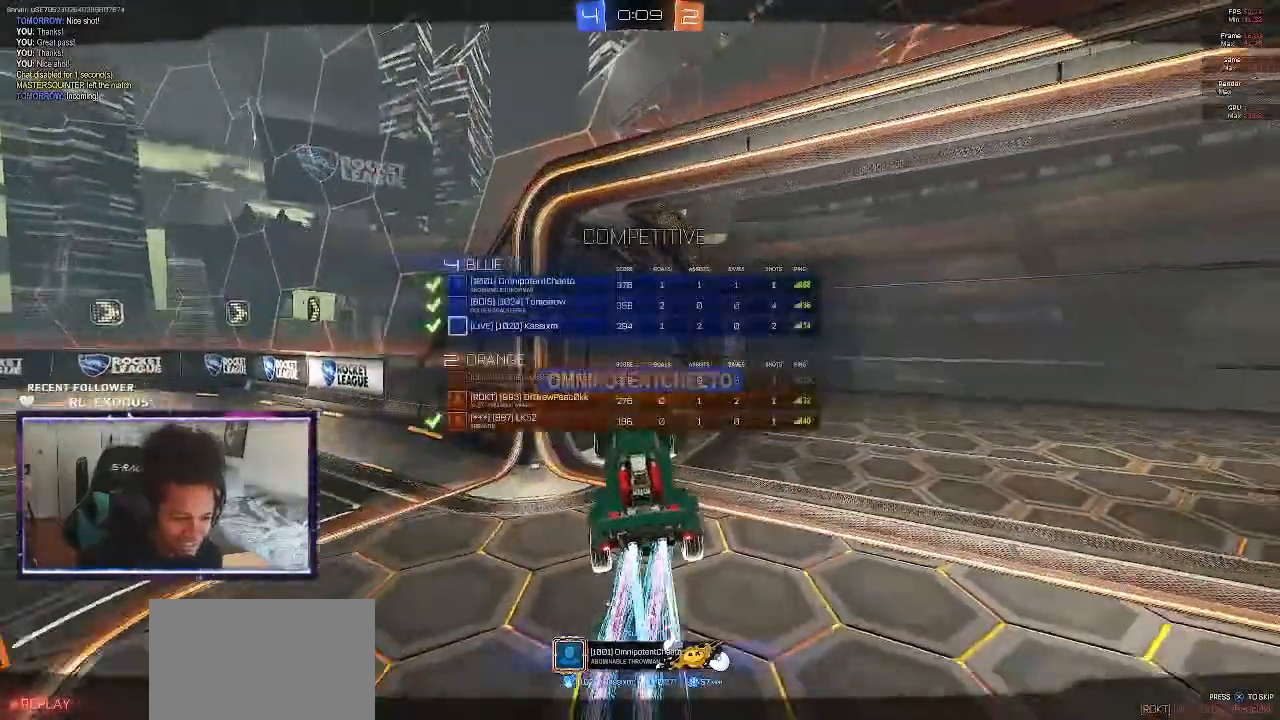
{"buttons": ["SELECT"], "left_stick": "center", "right_stick": "center", "events": []}
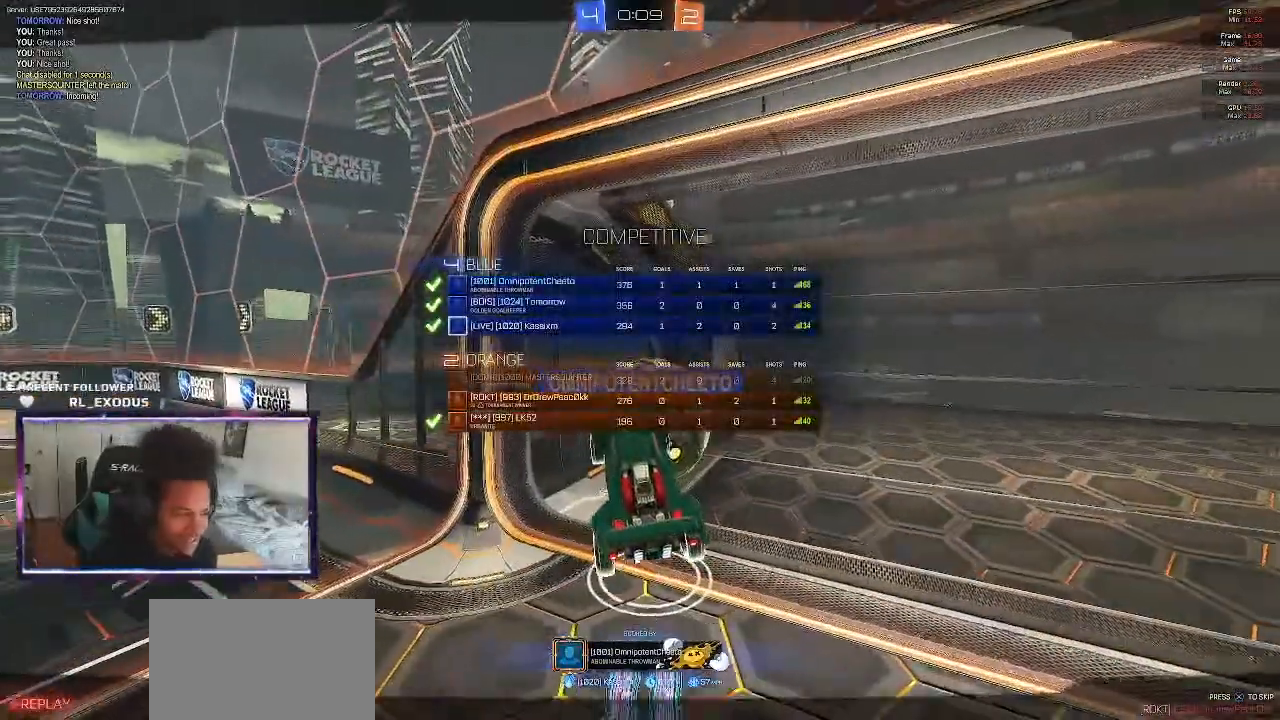
{"buttons": ["SELECT"], "left_stick": "center", "right_stick": "center", "events": []}
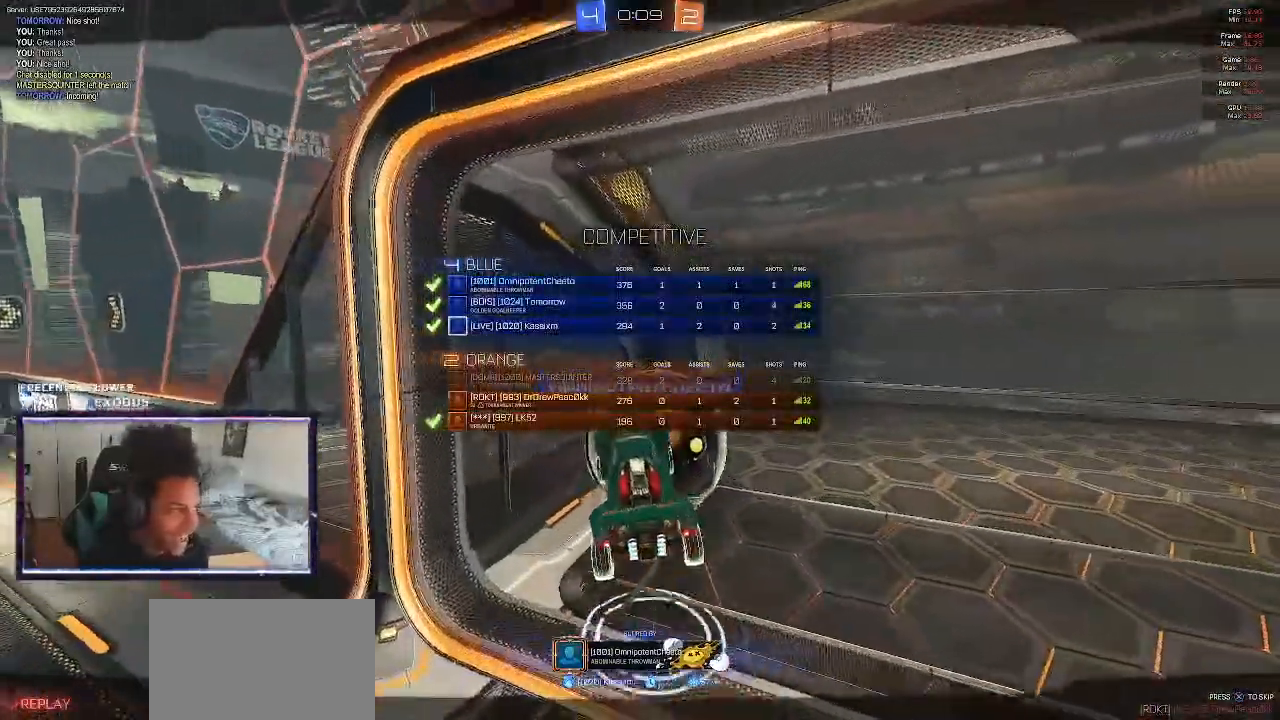
{"buttons": [], "left_stick": "center", "right_stick": "center"}
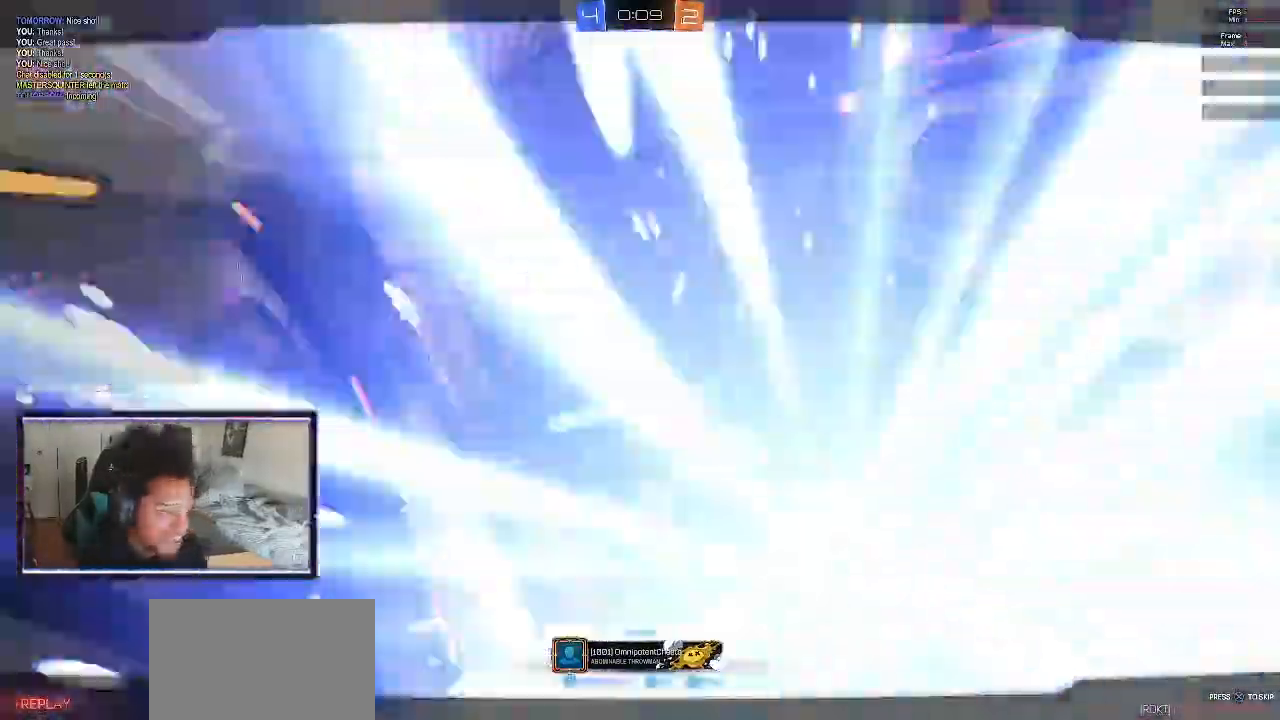
{"buttons": [], "left_stick": "center", "right_stick": "center"}
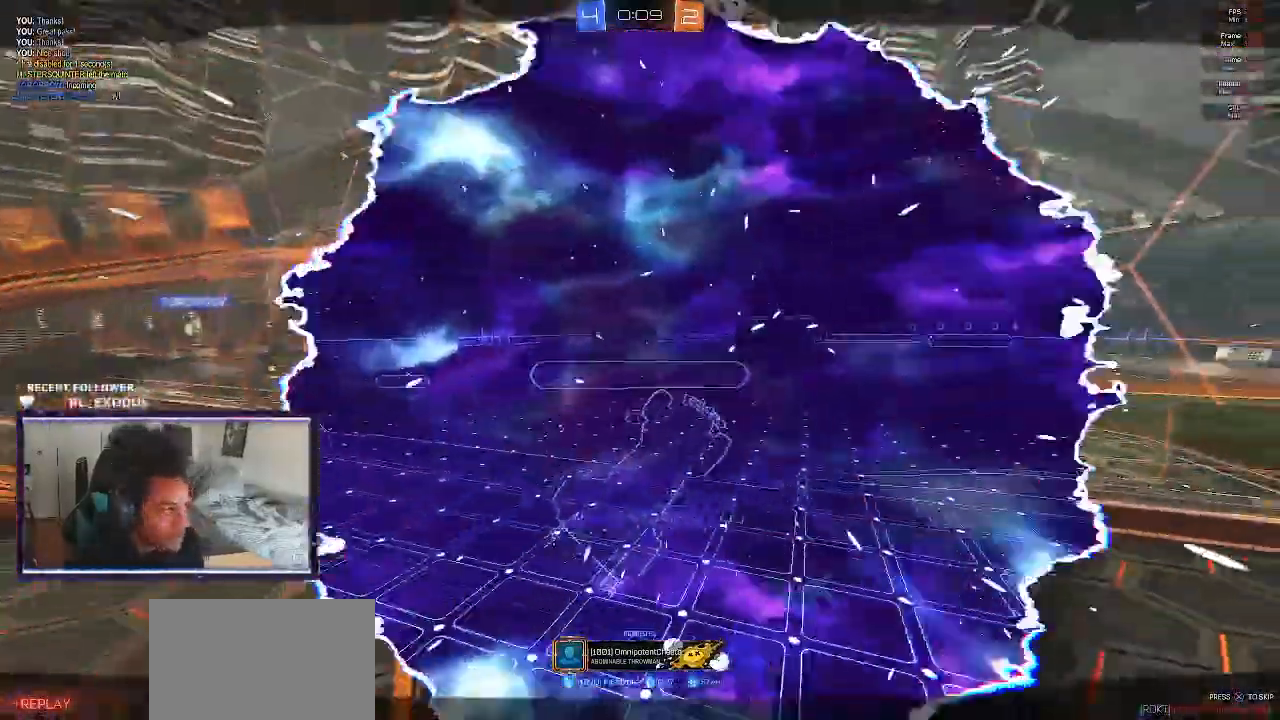
{"buttons": [], "left_stick": "center", "right_stick": "center", "events": []}
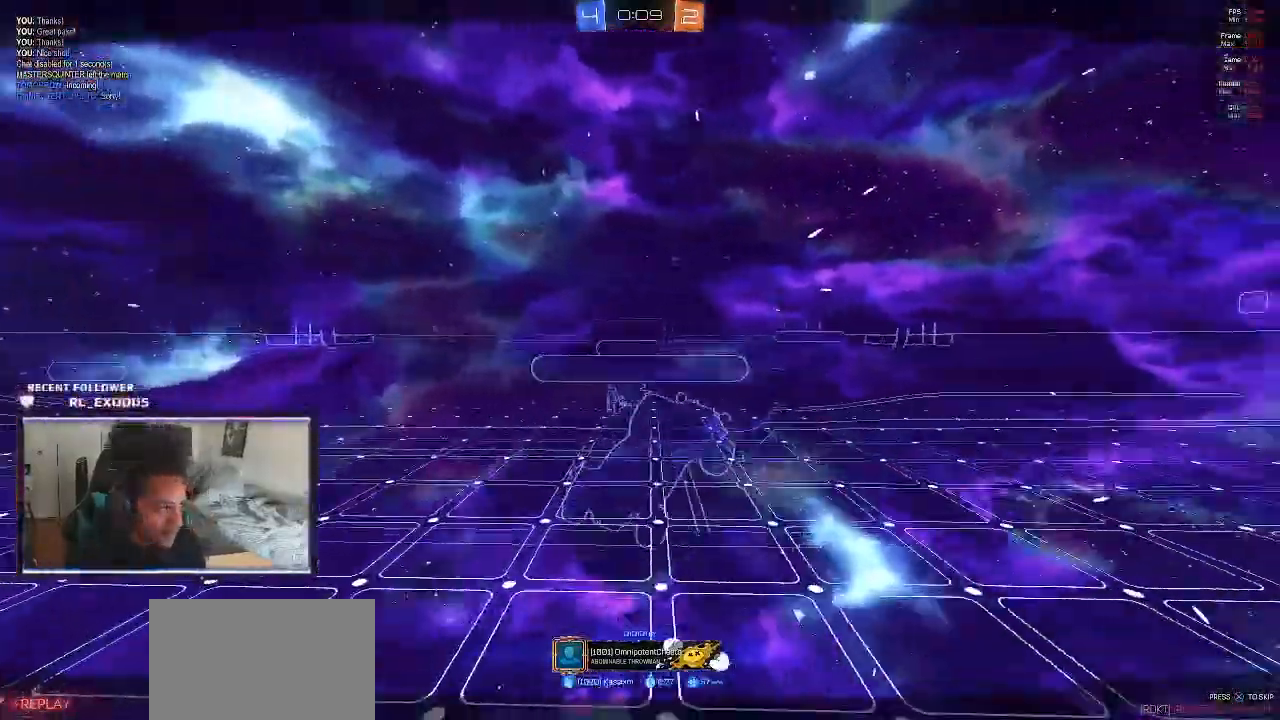
{"buttons": [], "left_stick": "center", "right_stick": "center"}
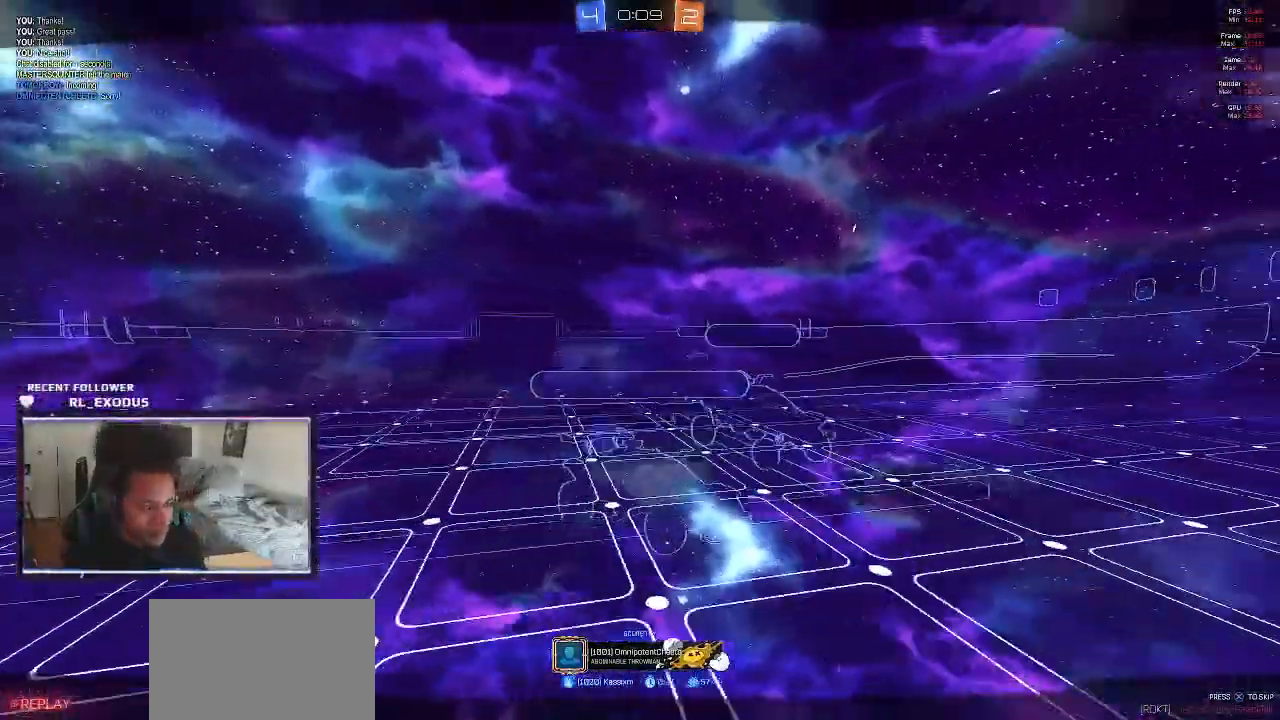
{"buttons": [], "left_stick": "center", "right_stick": "center"}
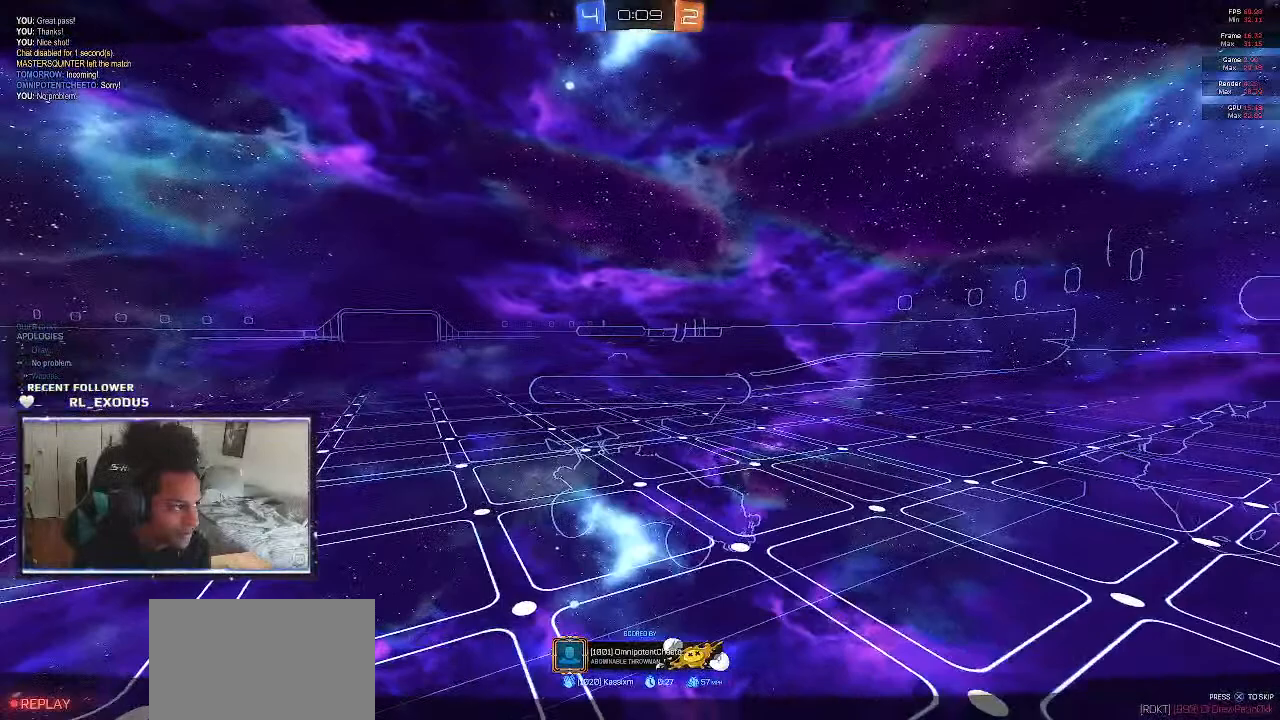
{"buttons": [], "left_stick": "center", "right_stick": "center", "events": []}
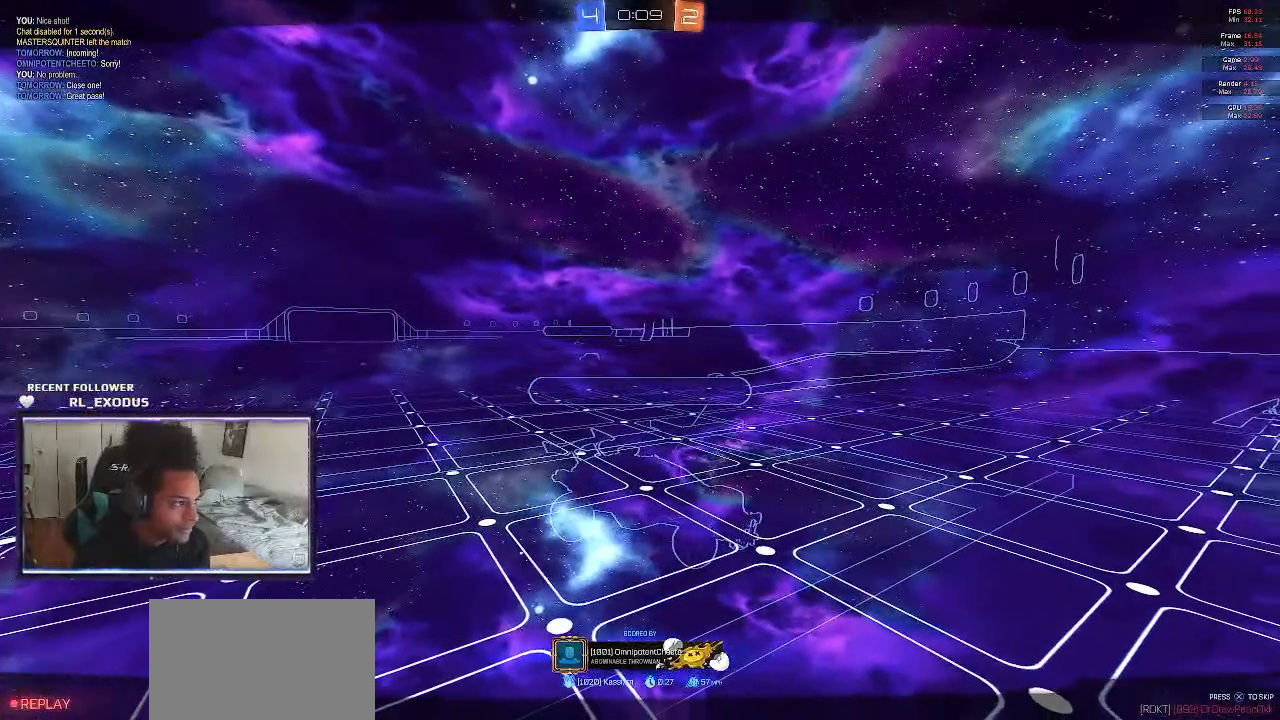
{"buttons": ["DPAD_DOWN"], "left_stick": "center", "right_stick": "center", "events": [[417, "DPAD_DOWN", "down"]]}
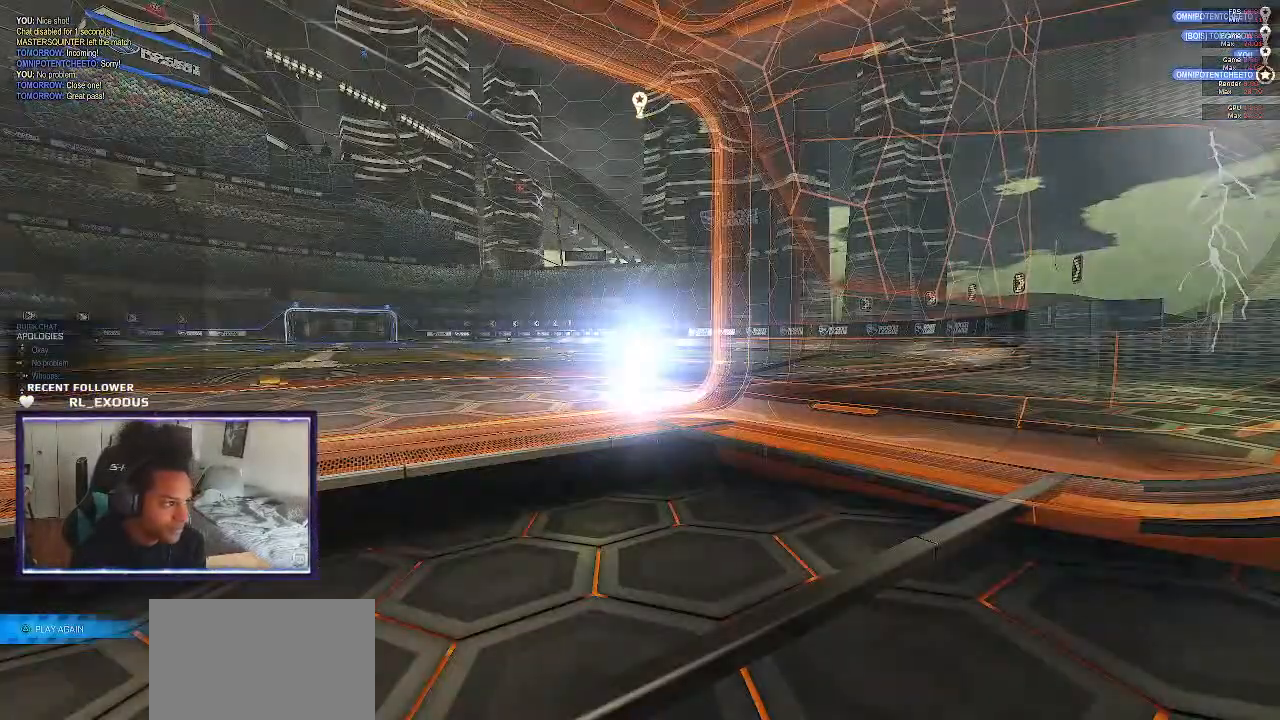
{"buttons": [], "left_stick": "center", "right_stick": "center", "events": [[17, "DPAD_DOWN", "up"], [83, "DPAD_LEFT", "down"], [183, "DPAD_LEFT", "up"]]}
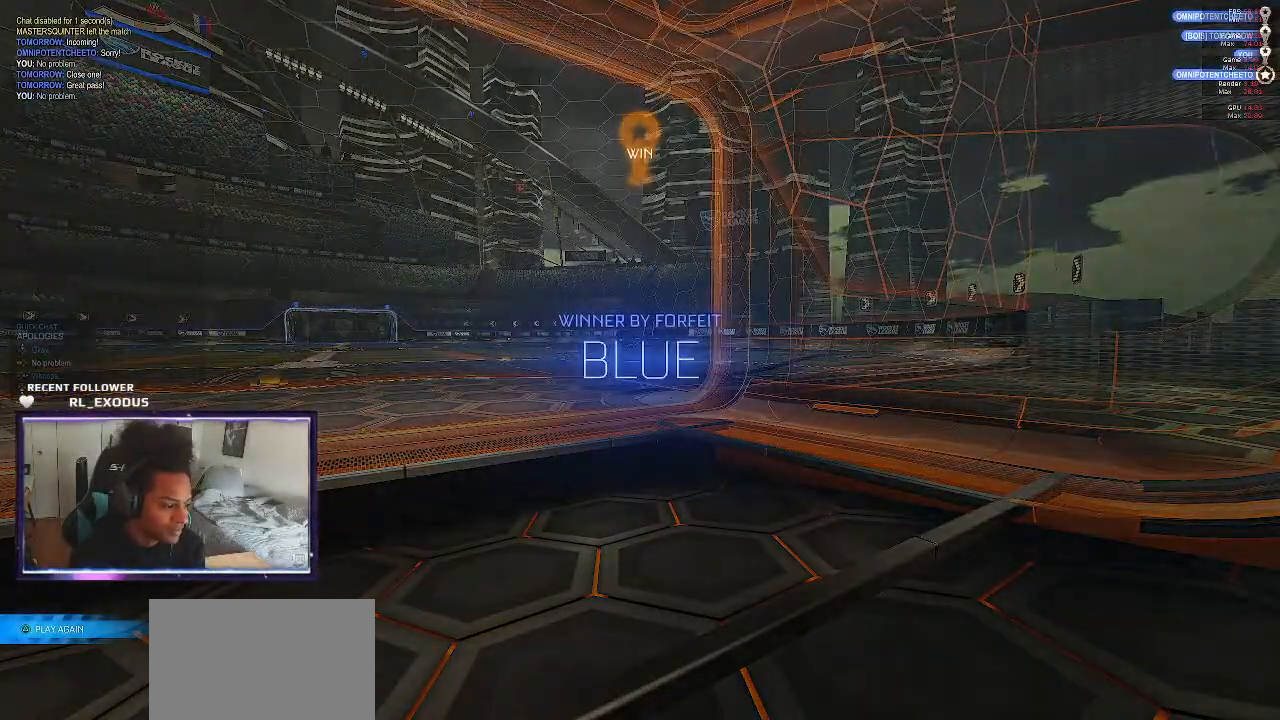
{"buttons": ["DPAD_UP"], "left_stick": "center", "right_stick": "center", "events": [[450, "DPAD_UP", "down"]]}
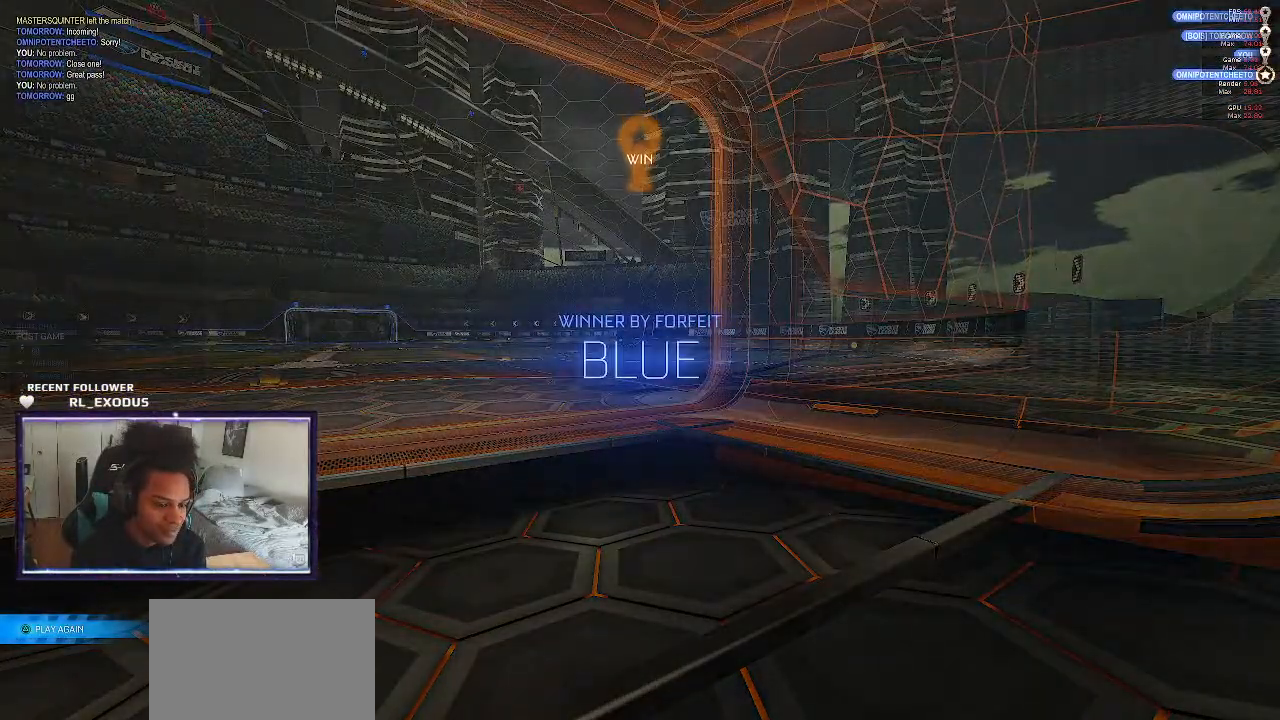
{"buttons": [], "left_stick": "center", "right_stick": "center", "events": [[50, "DPAD_UP", "up"], [117, "DPAD_UP", "down"], [217, "DPAD_UP", "up"]]}